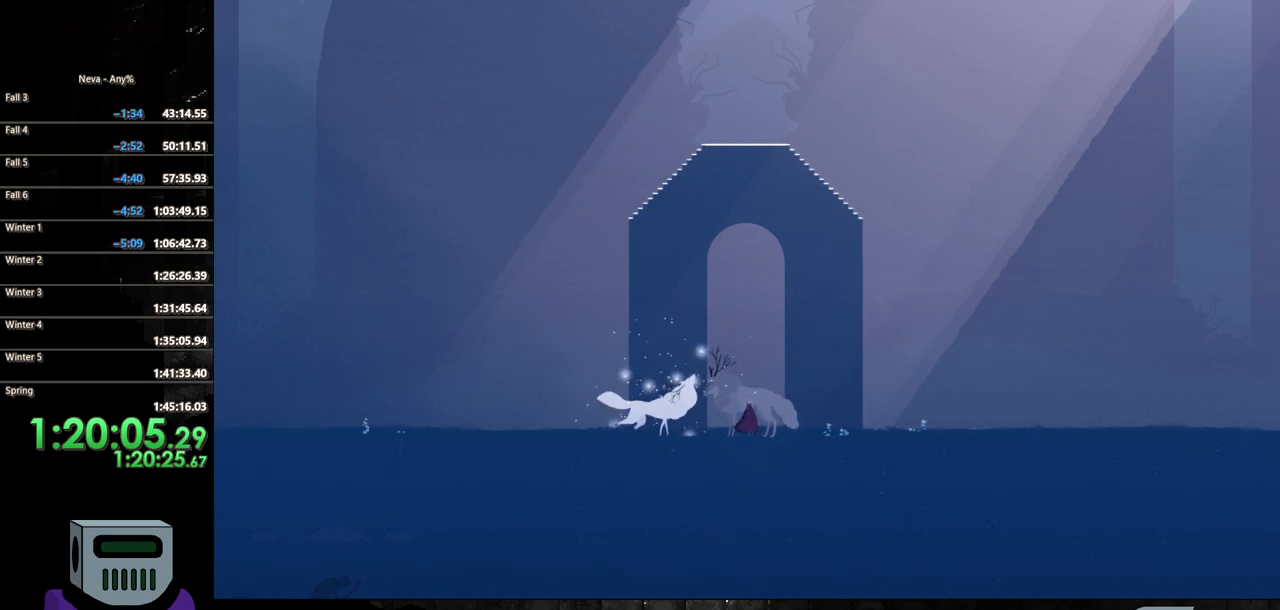
Gameplay with a controller (PlayStation layout); each line is a JSON object with the inputs held at the frame after it (dt_ms = milliseconds from this image to that frame). "events" lists button and stick changes between this image and that frame as [ms after this image, input, new state], when the widget could be followed in between. Not read: left_stick right_stick.
{"dt_ms": 500, "buttons": ["SQUARE"], "events": [[483, "SQUARE", "down"]]}
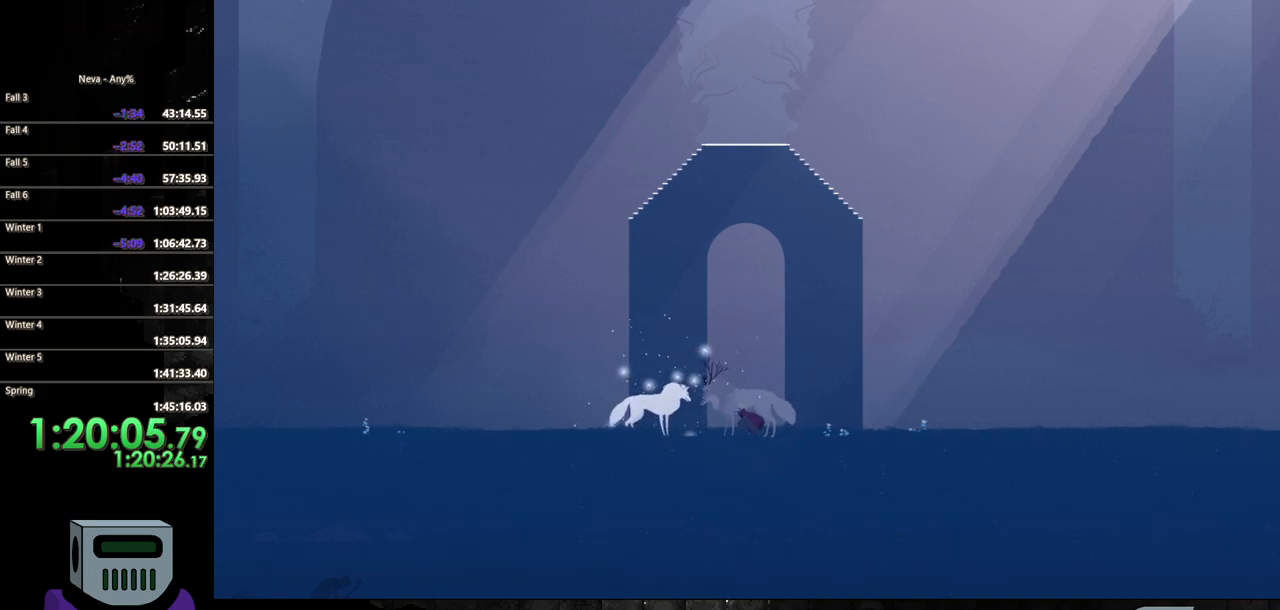
{"dt_ms": 500, "buttons": [], "events": [[83, "SQUARE", "up"], [233, "SQUARE", "down"], [317, "SQUARE", "up"]]}
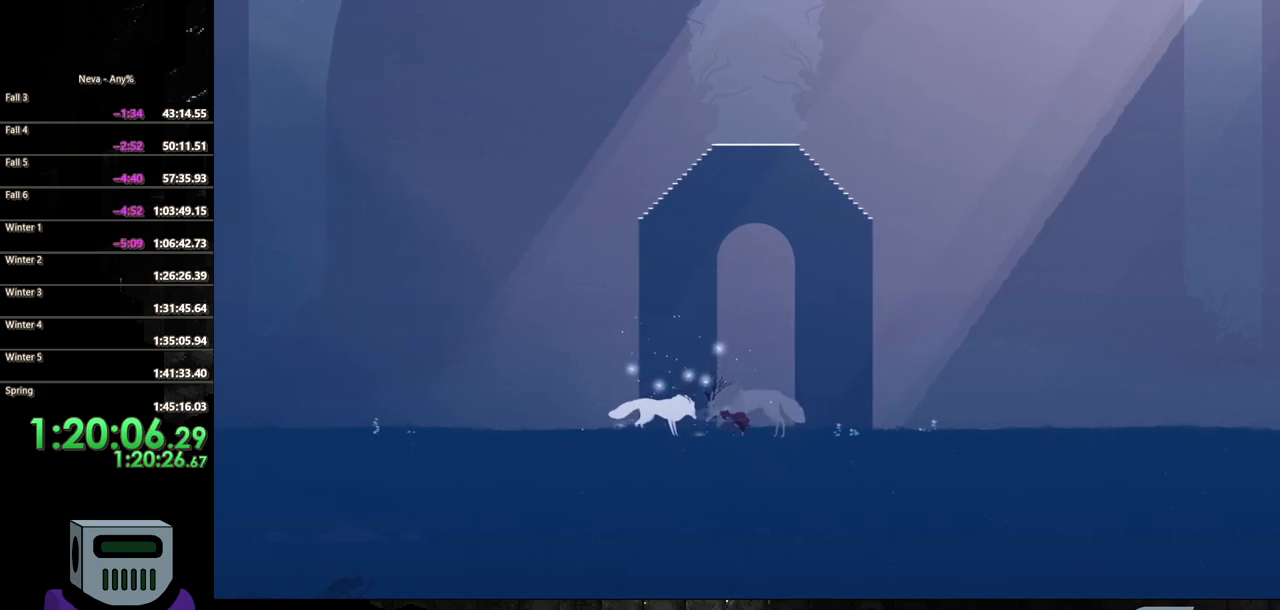
{"dt_ms": 500, "buttons": ["DPAD_RIGHT"], "events": [[133, "DPAD_RIGHT", "down"], [283, "DPAD_RIGHT", "up"], [483, "DPAD_RIGHT", "down"]]}
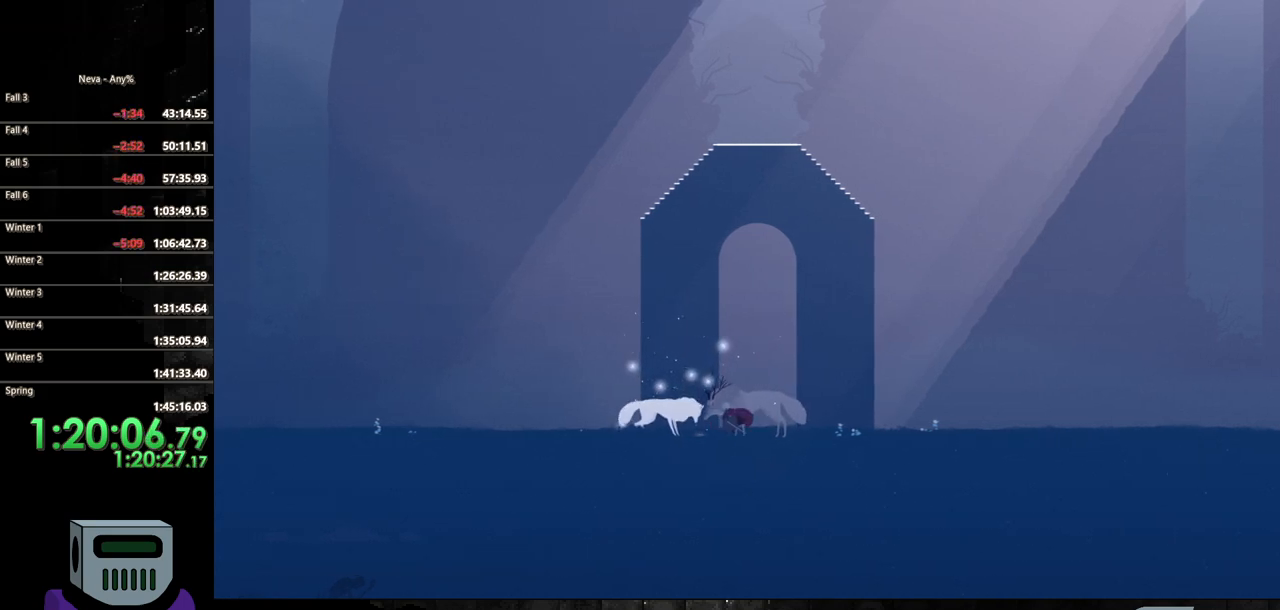
{"dt_ms": 500, "buttons": [], "events": [[133, "DPAD_RIGHT", "up"]]}
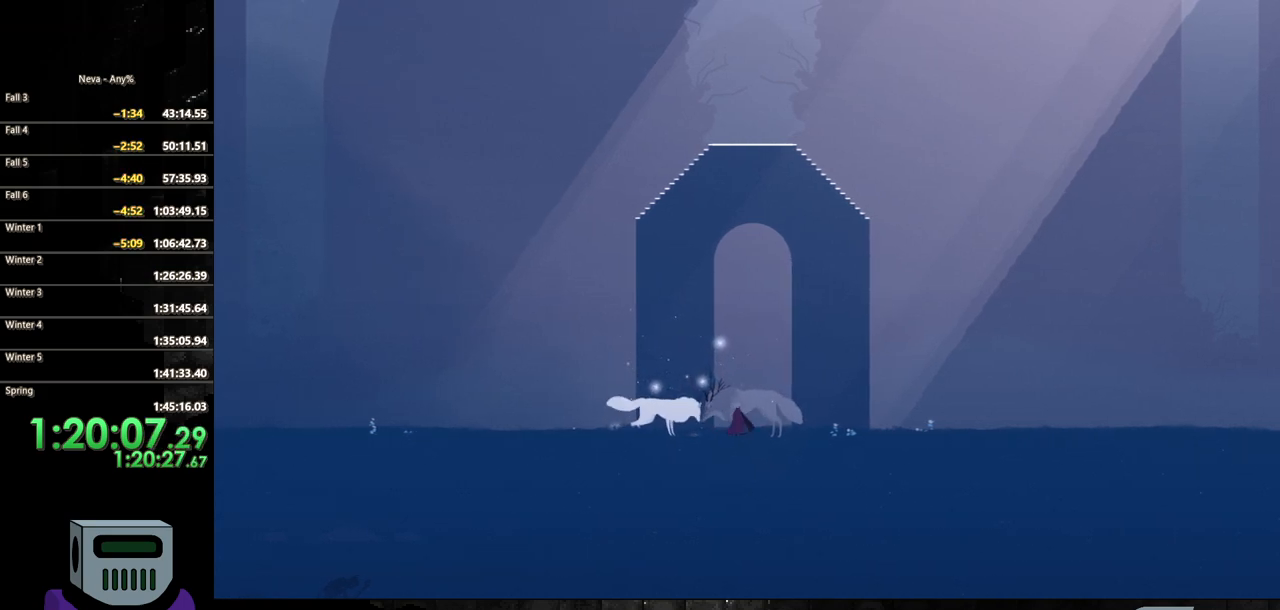
{"dt_ms": 500, "buttons": ["DPAD_RIGHT"], "events": [[50, "DPAD_RIGHT", "down"], [150, "DPAD_RIGHT", "up"], [467, "DPAD_RIGHT", "down"]]}
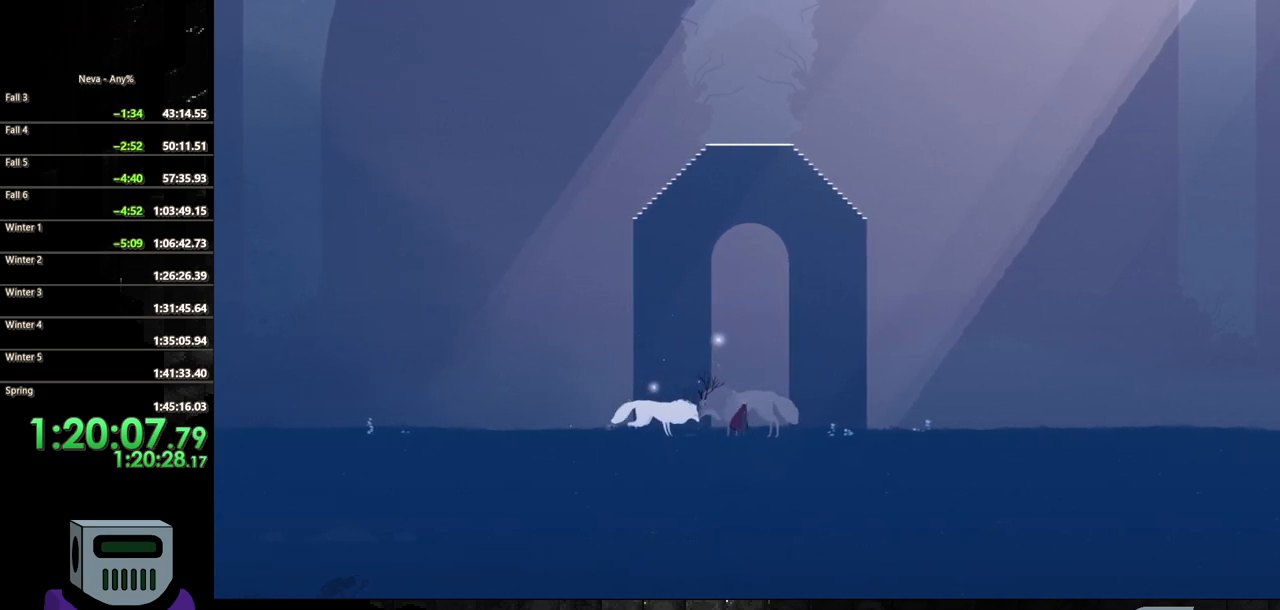
{"dt_ms": 500, "buttons": [], "events": [[50, "DPAD_RIGHT", "up"]]}
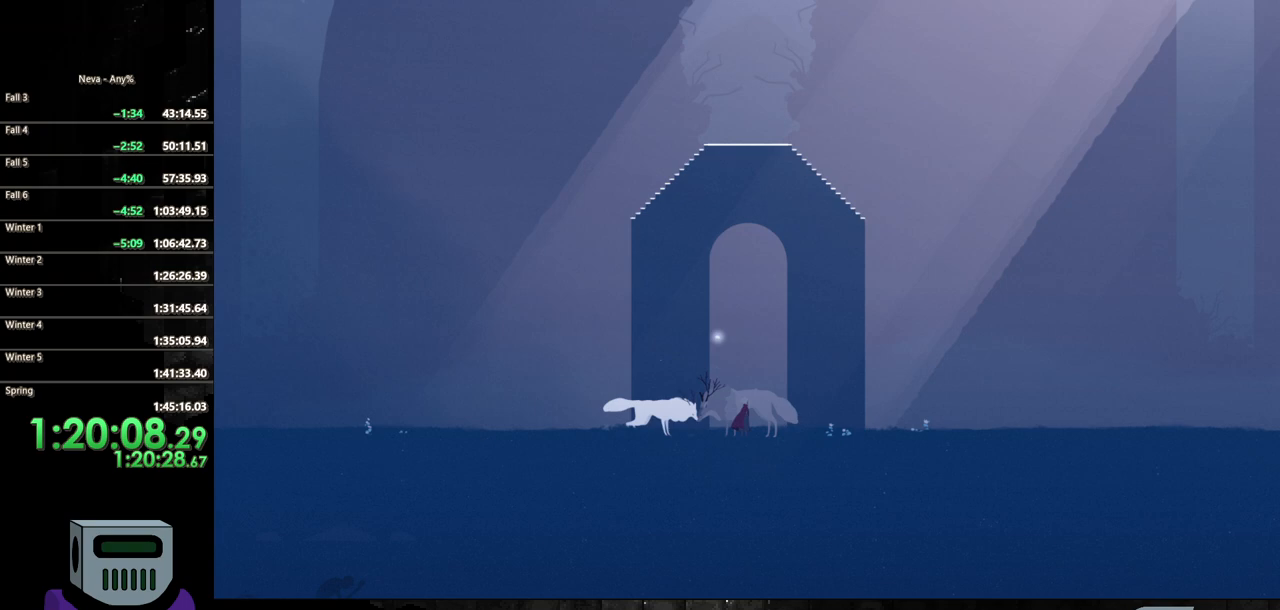
{"dt_ms": 500, "buttons": [], "events": [[33, "DPAD_RIGHT", "down"], [83, "DPAD_RIGHT", "up"]]}
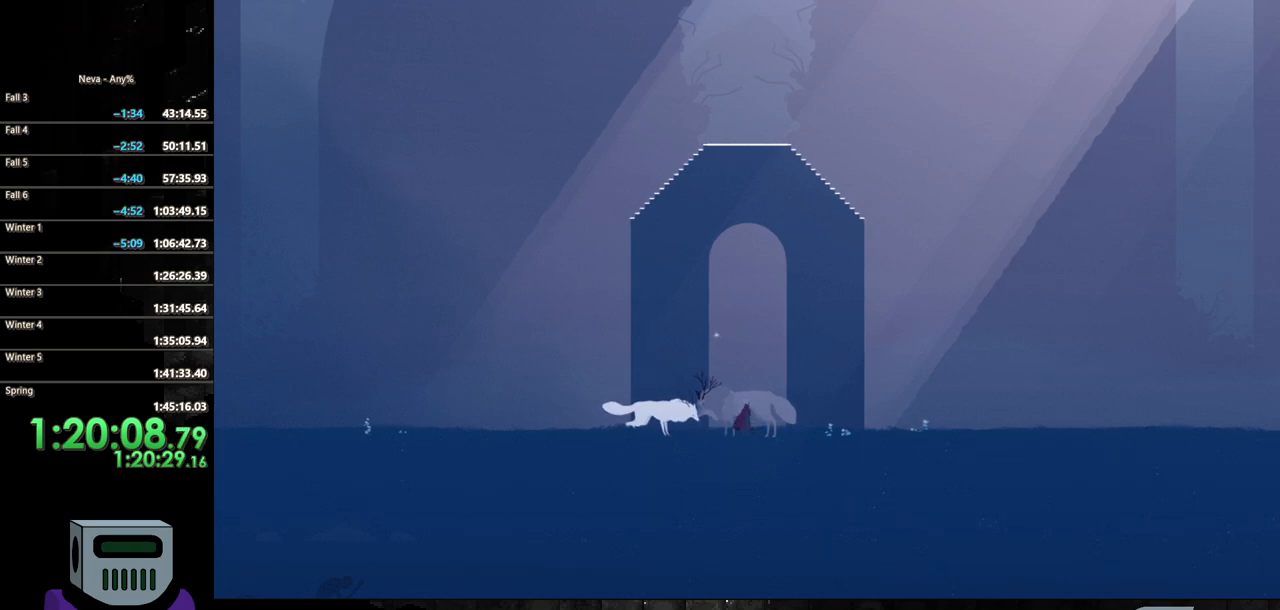
{"dt_ms": 500, "buttons": [], "events": []}
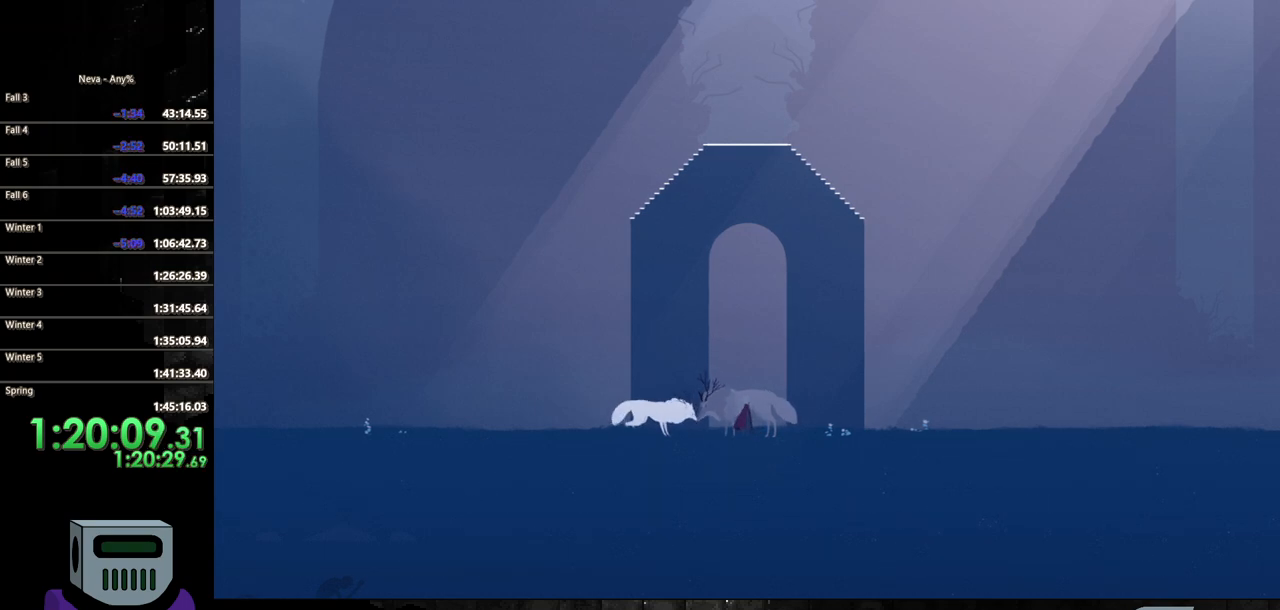
{"dt_ms": 500, "buttons": [], "events": []}
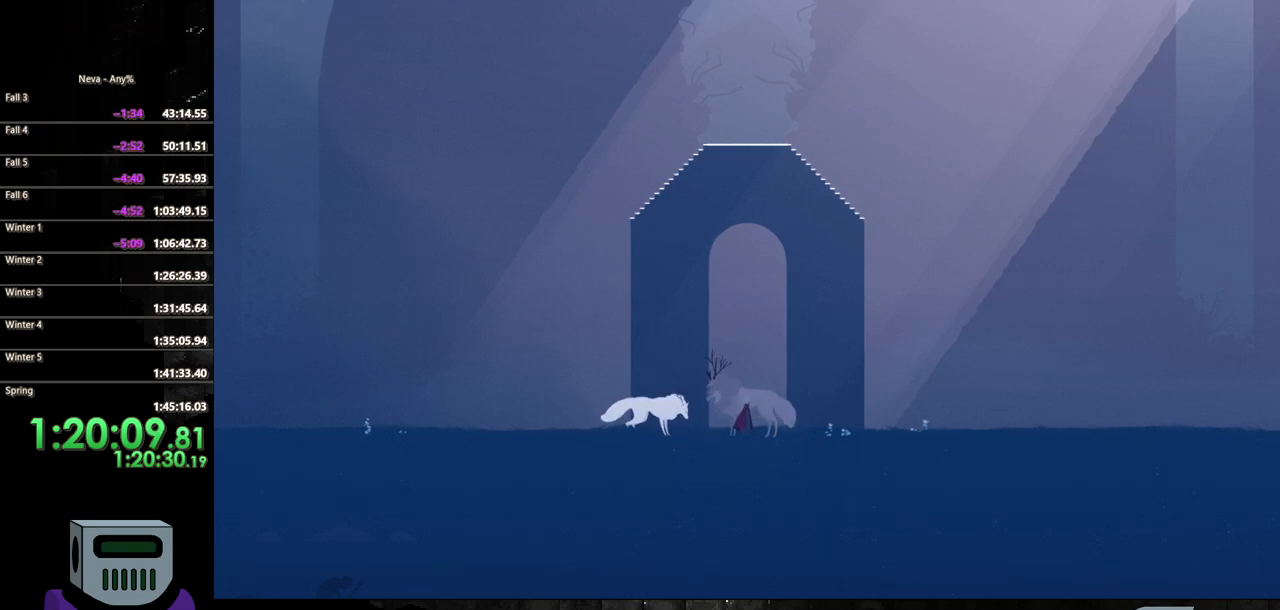
{"dt_ms": 500, "buttons": [], "events": []}
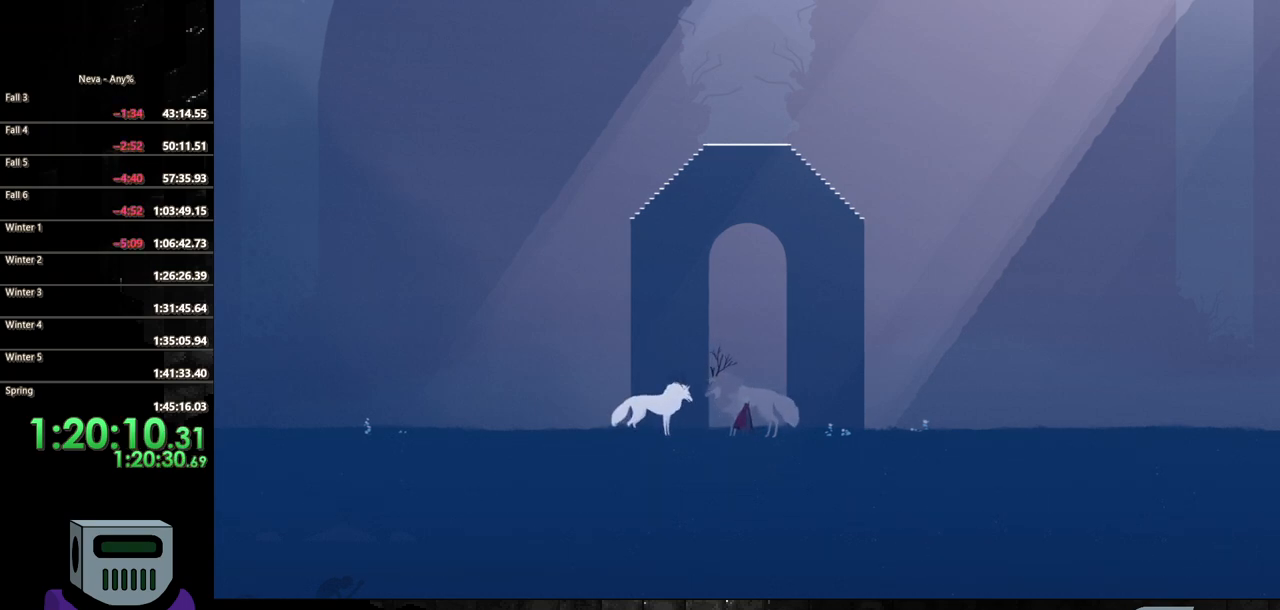
{"dt_ms": 500, "buttons": [], "events": []}
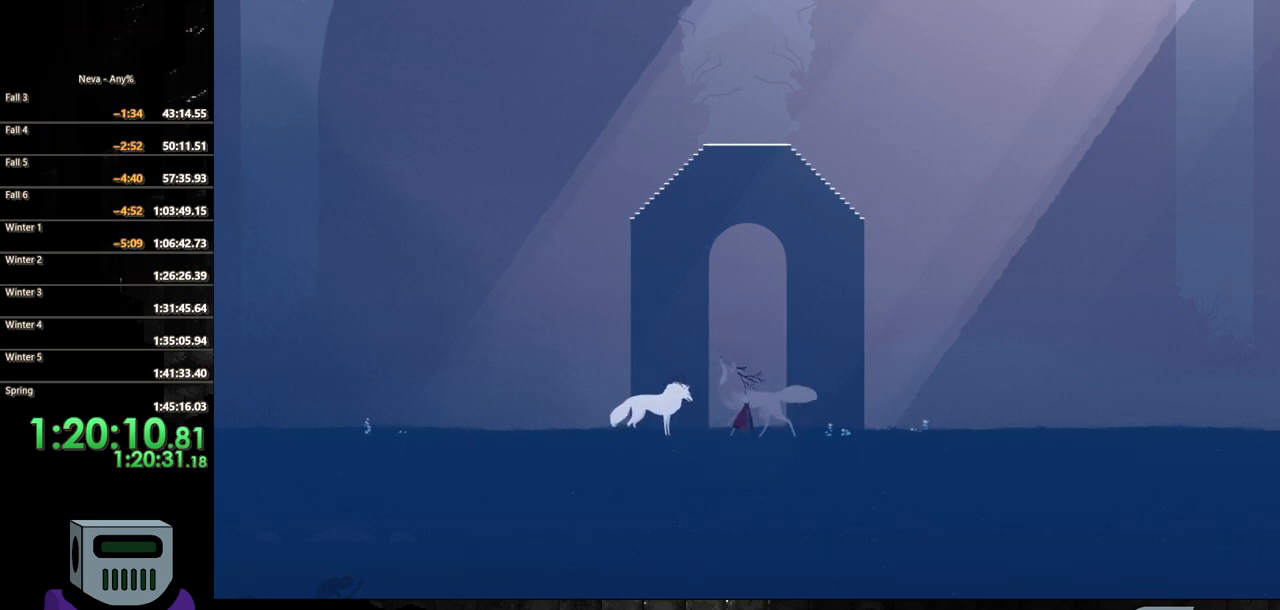
{"dt_ms": 500, "buttons": [], "events": []}
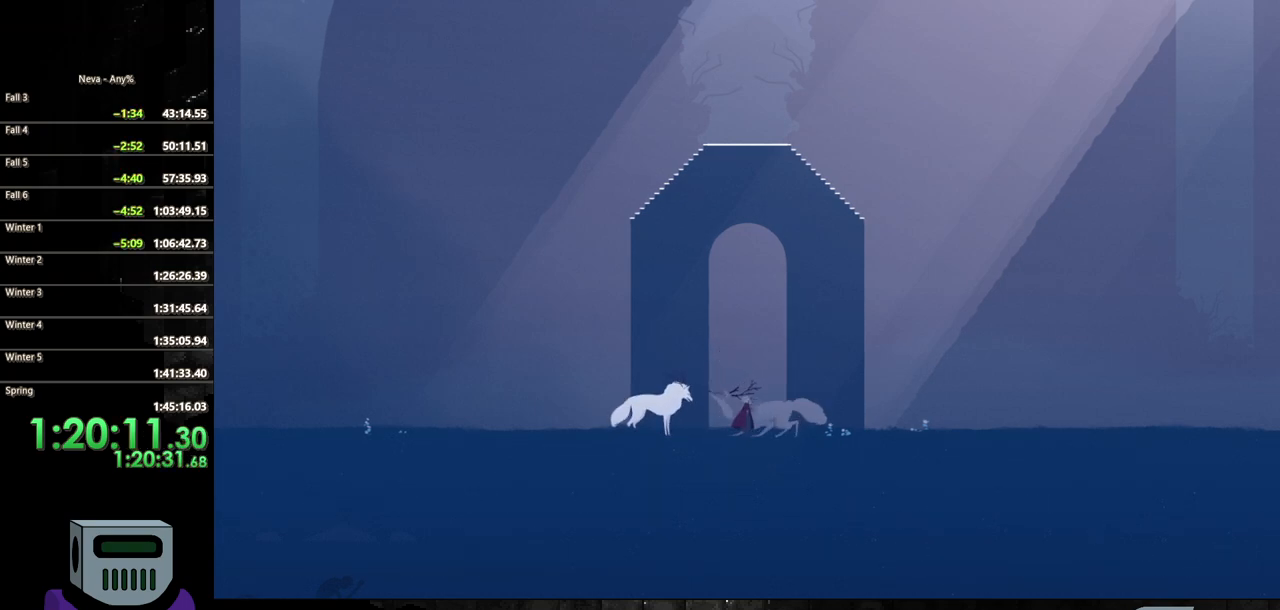
{"dt_ms": 500, "buttons": [], "events": []}
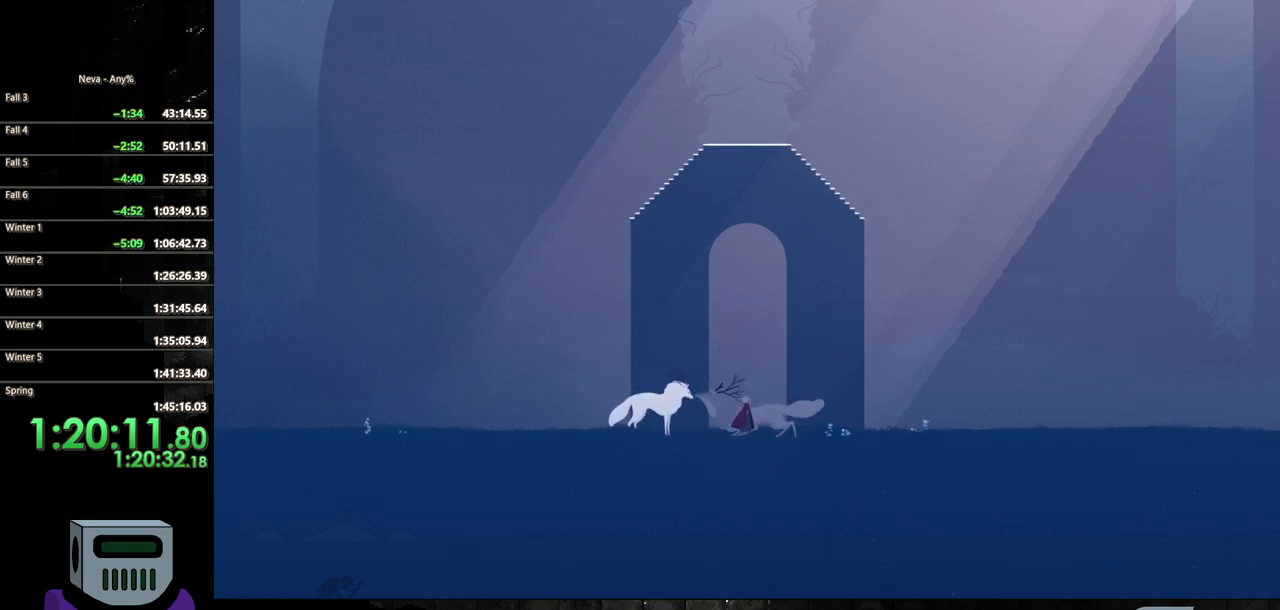
{"dt_ms": 500, "buttons": [], "events": []}
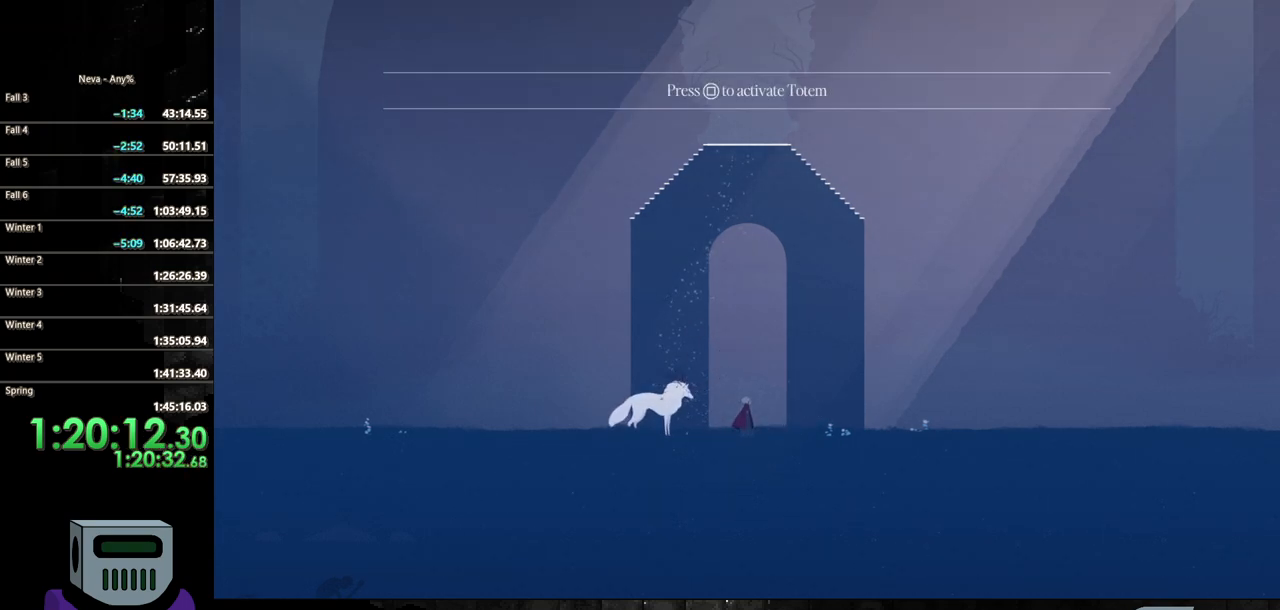
{"dt_ms": 500, "buttons": [], "events": [[183, "SQUARE", "down"], [283, "SQUARE", "up"], [367, "SQUARE", "down"], [450, "SQUARE", "up"]]}
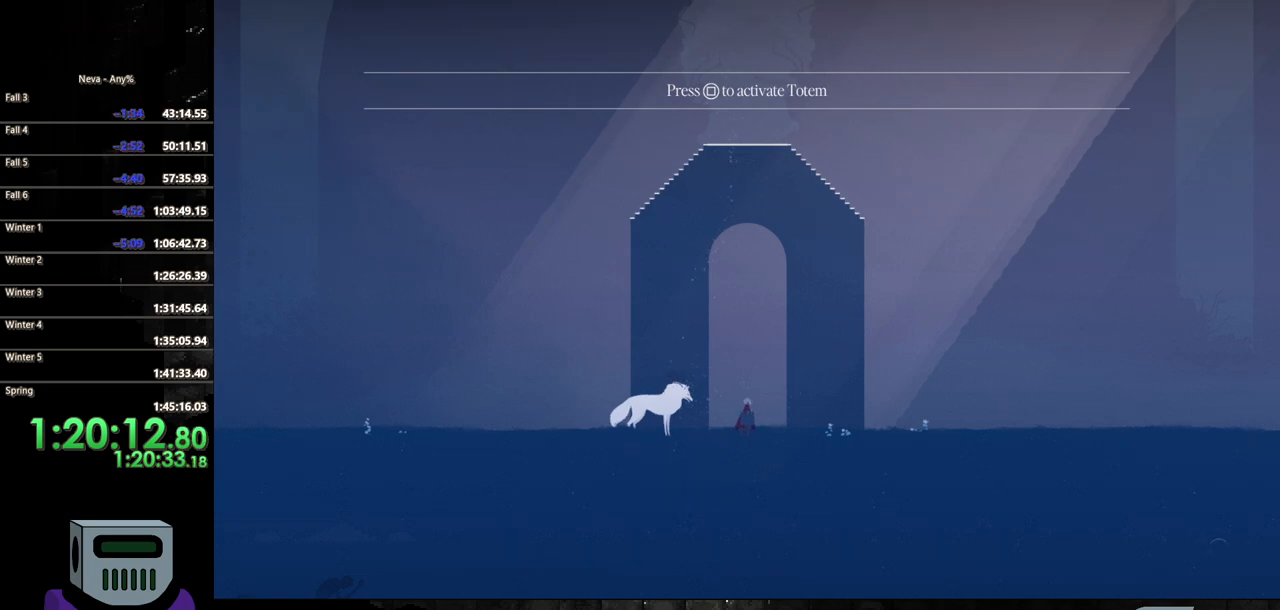
{"dt_ms": 500, "buttons": [], "events": [[33, "SQUARE", "down"], [300, "SQUARE", "up"], [367, "SQUARE", "down"], [433, "SQUARE", "up"]]}
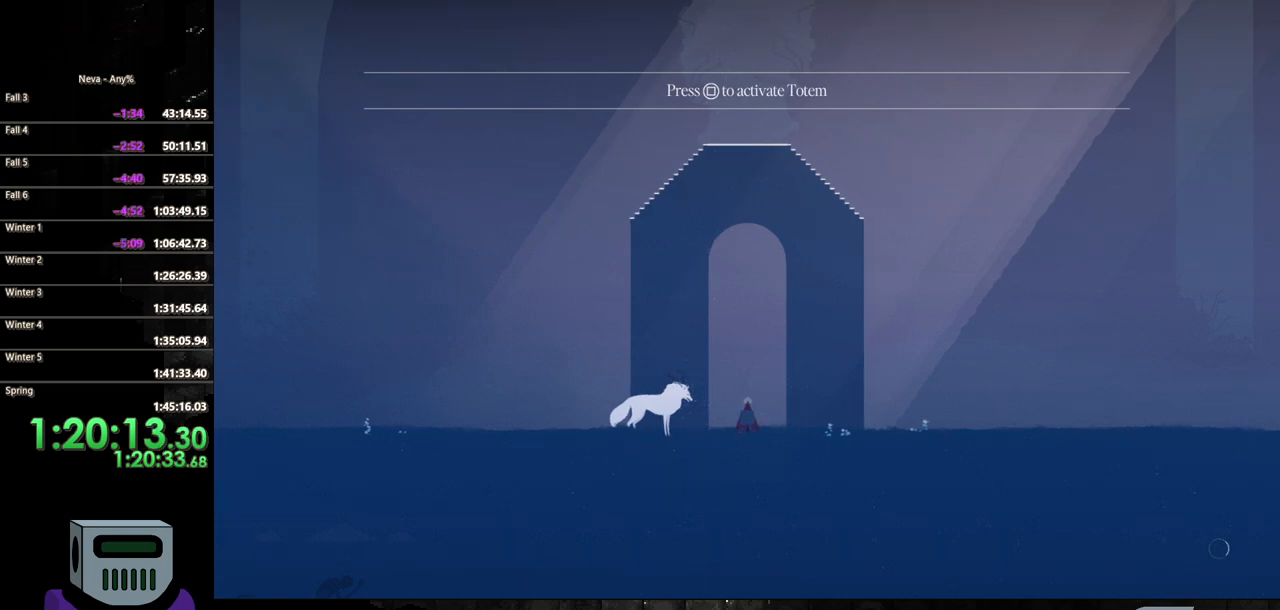
{"dt_ms": 500, "buttons": [], "events": [[17, "SQUARE", "down"], [100, "SQUARE", "up"], [183, "SQUARE", "down"], [283, "SQUARE", "up"], [350, "SQUARE", "down"], [433, "SQUARE", "up"]]}
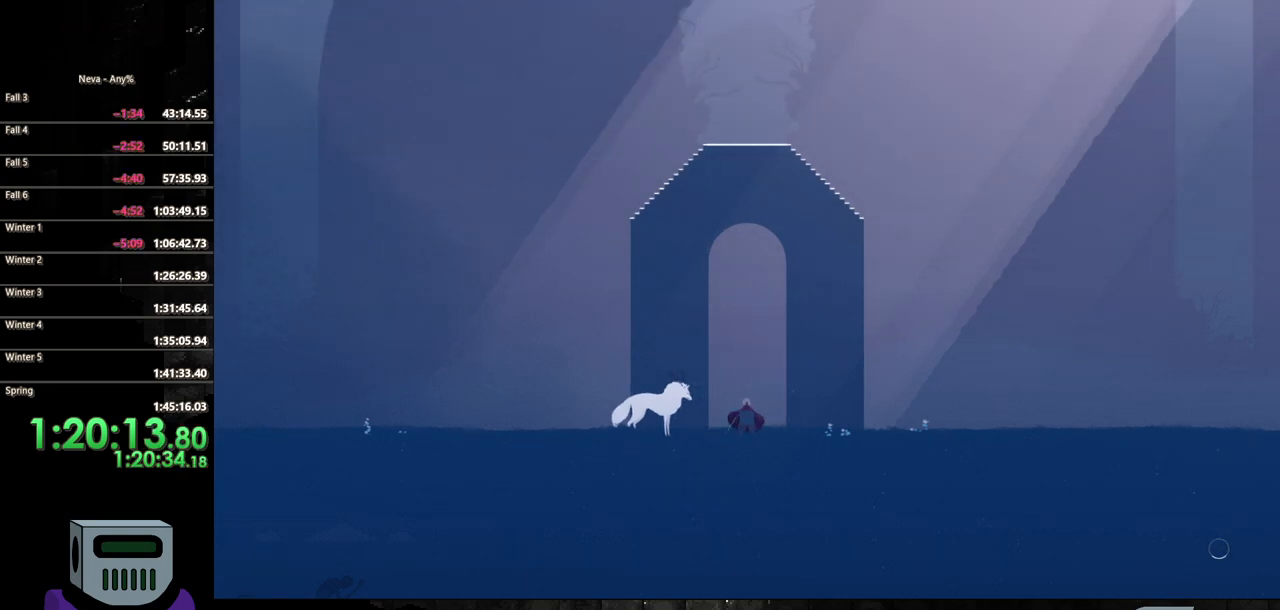
{"dt_ms": 500, "buttons": [], "events": []}
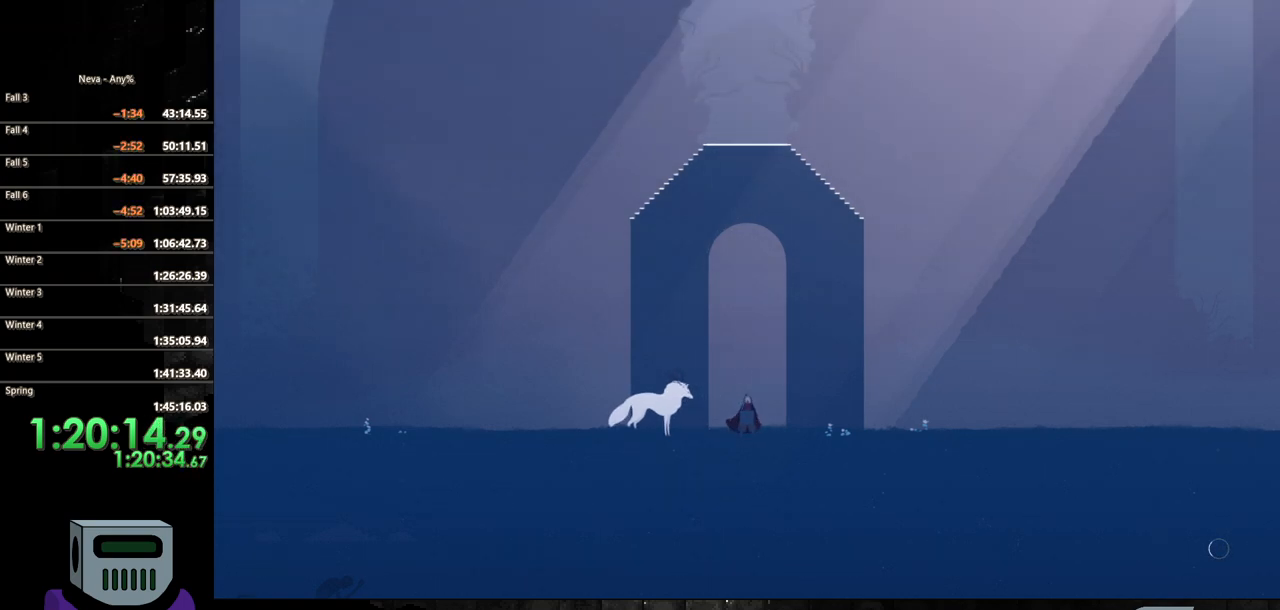
{"dt_ms": 500, "buttons": [], "events": []}
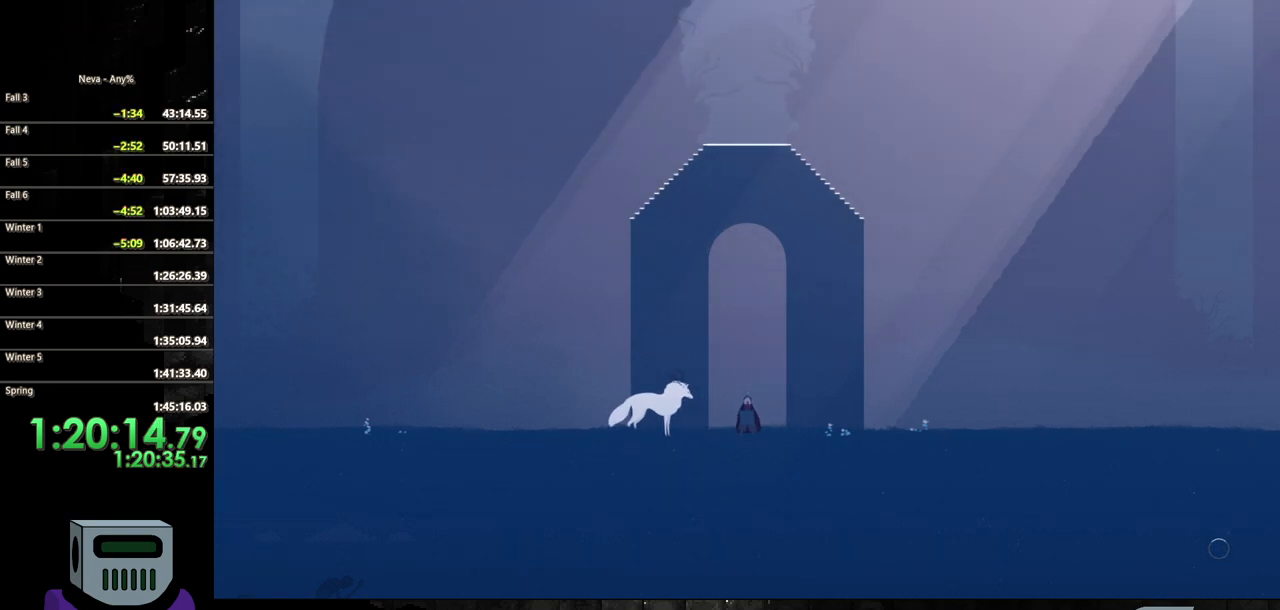
{"dt_ms": 500, "buttons": [], "events": []}
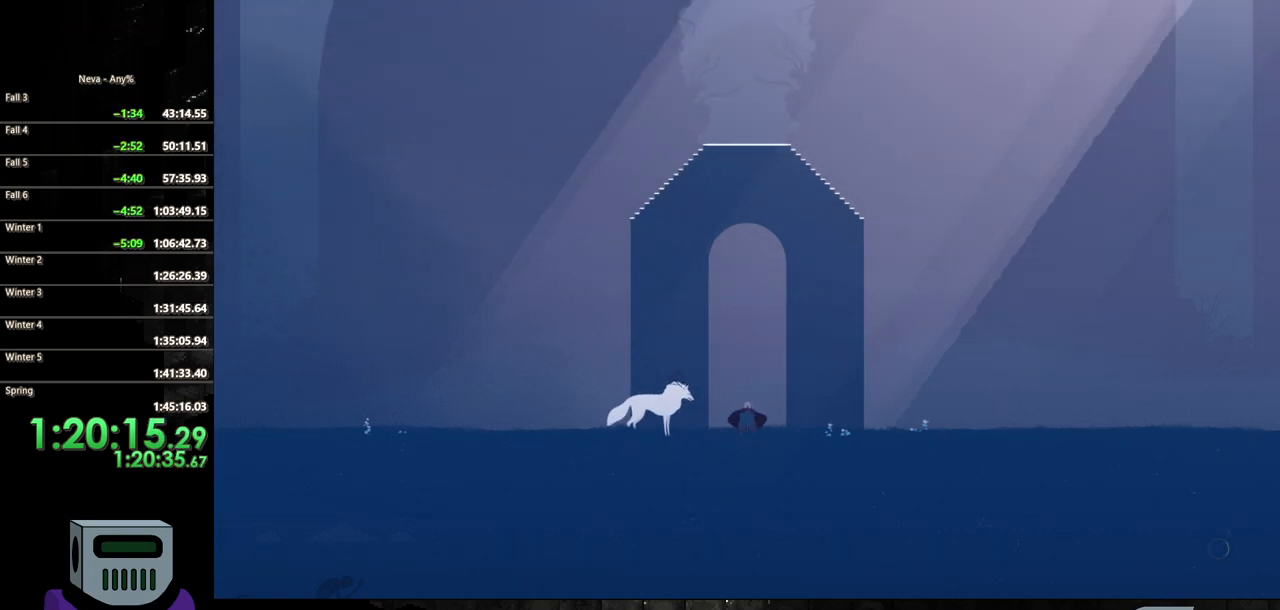
{"dt_ms": 500, "buttons": [], "events": []}
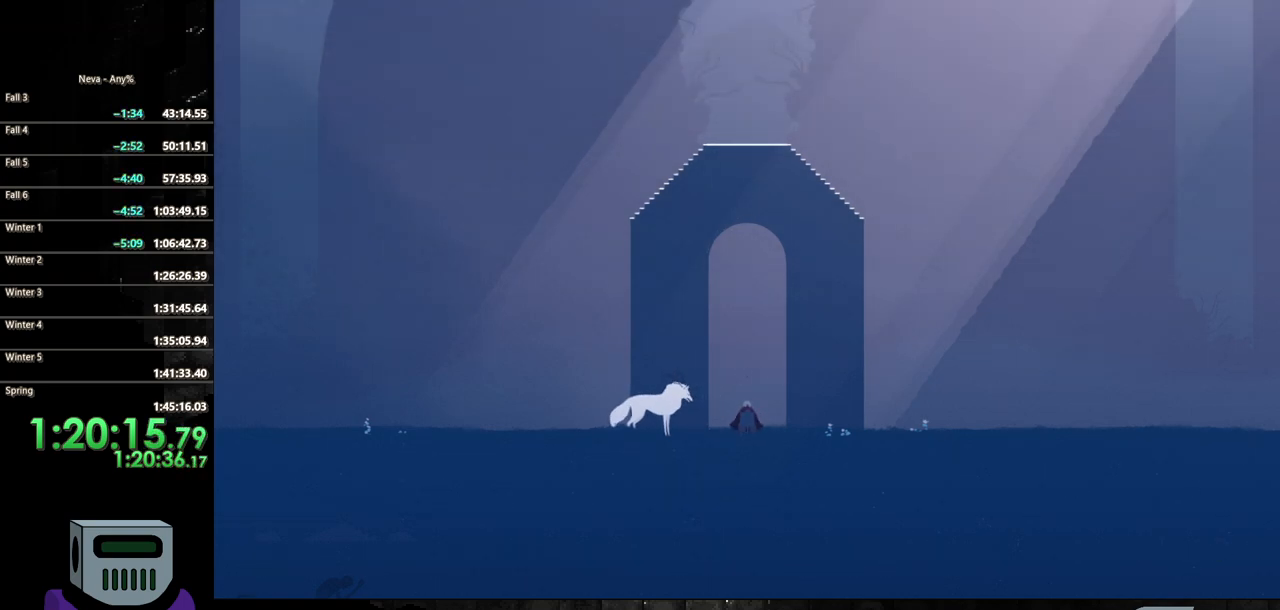
{"dt_ms": 500, "buttons": [], "events": []}
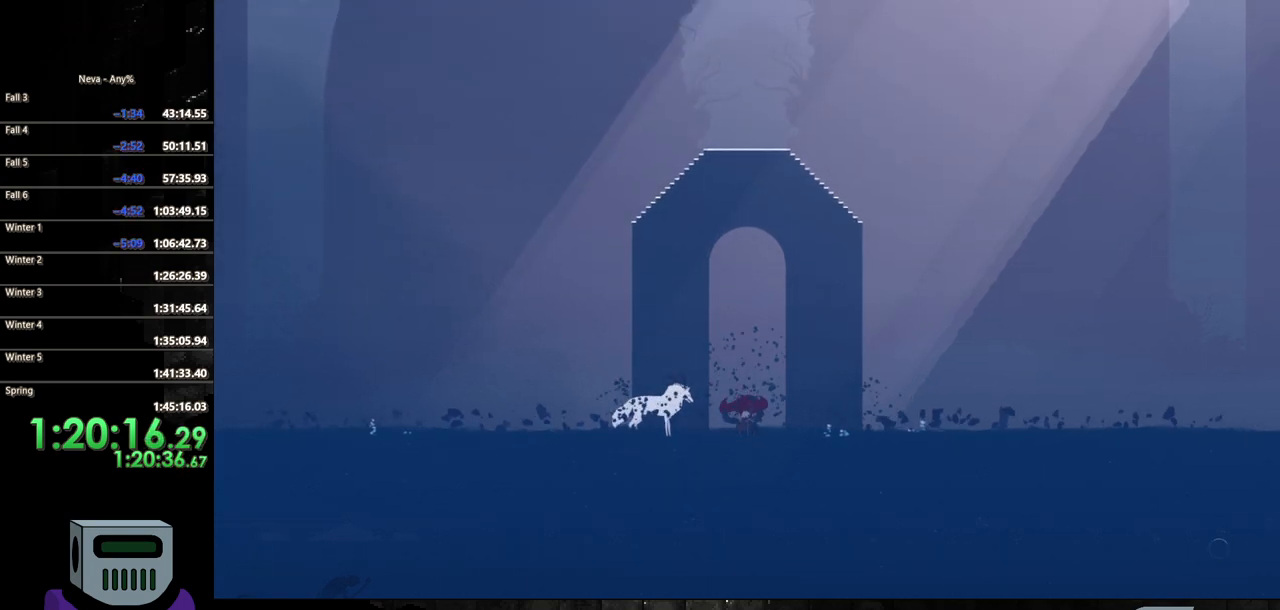
{"dt_ms": 500, "buttons": [], "events": []}
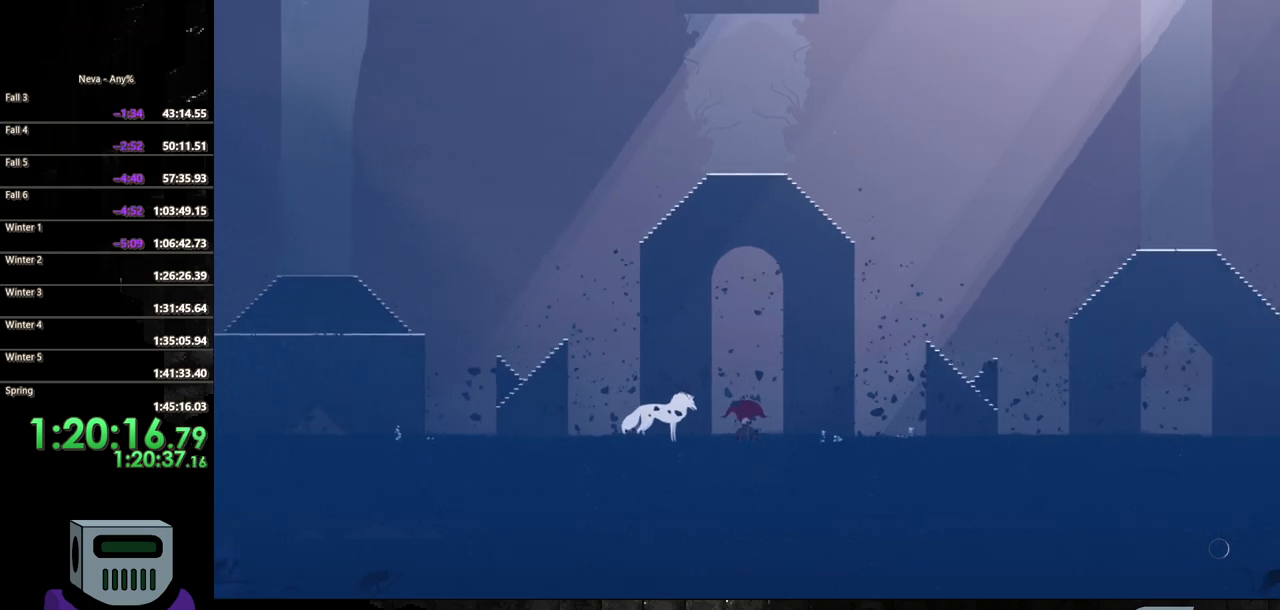
{"dt_ms": 500, "buttons": [], "events": []}
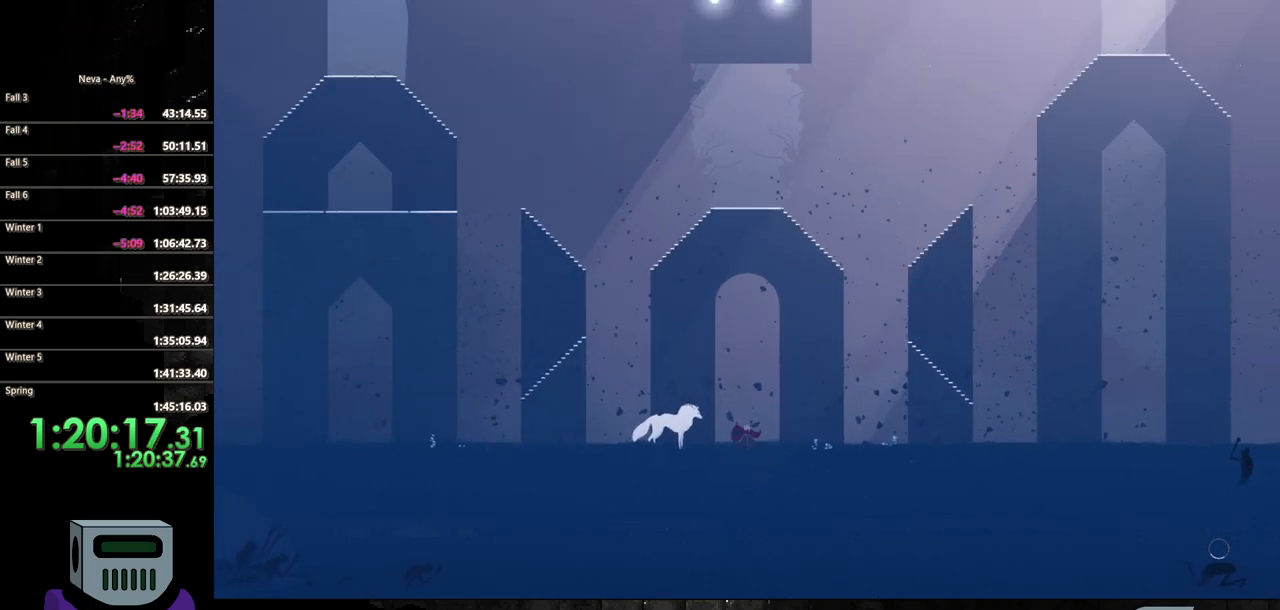
{"dt_ms": 500, "buttons": [], "events": []}
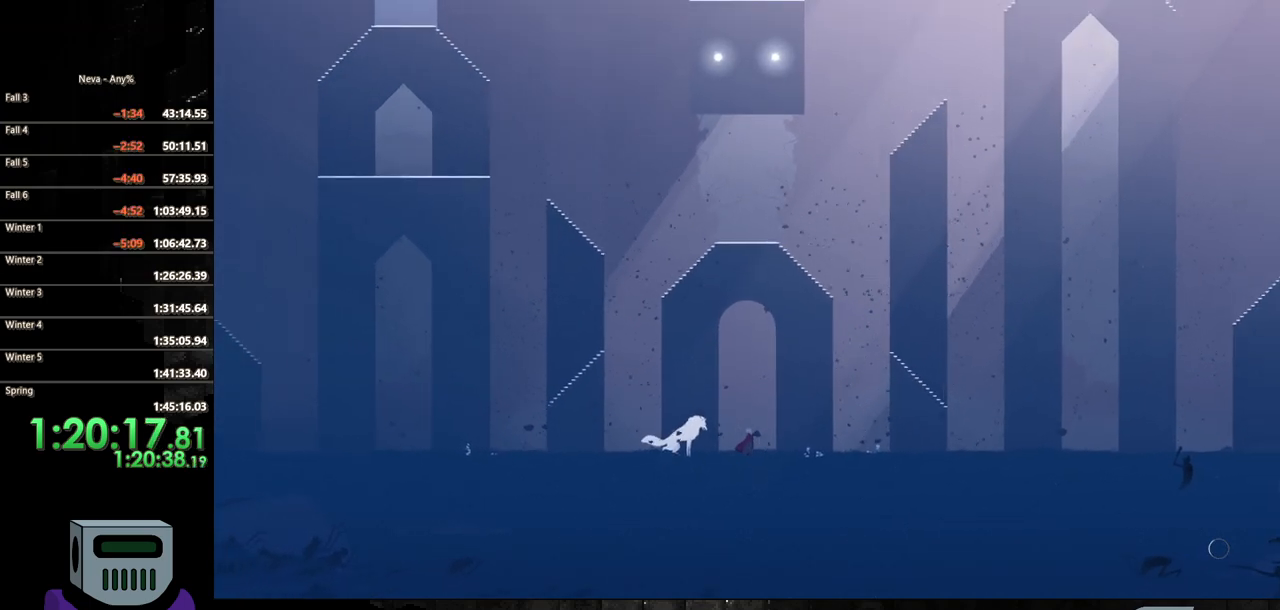
{"dt_ms": 500, "buttons": ["DPAD_RIGHT"], "events": [[467, "DPAD_RIGHT", "down"]]}
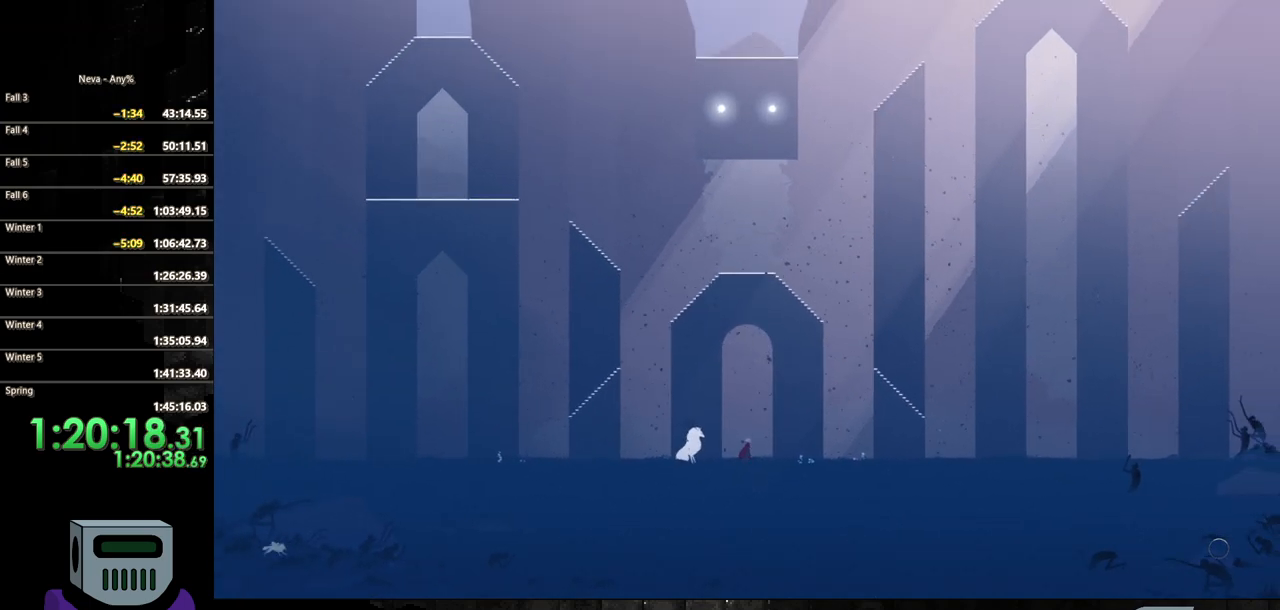
{"dt_ms": 500, "buttons": ["CIRCLE", "DPAD_RIGHT"], "events": [[350, "CIRCLE", "down"]]}
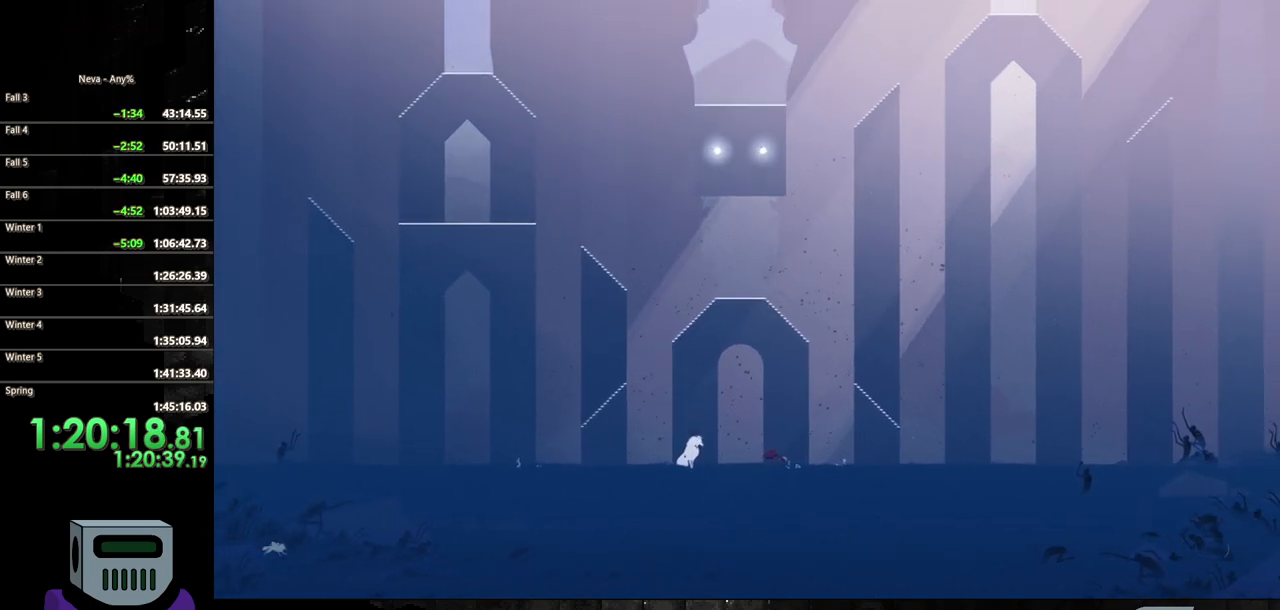
{"dt_ms": 1000, "buttons": ["CROSS", "DPAD_RIGHT"]}
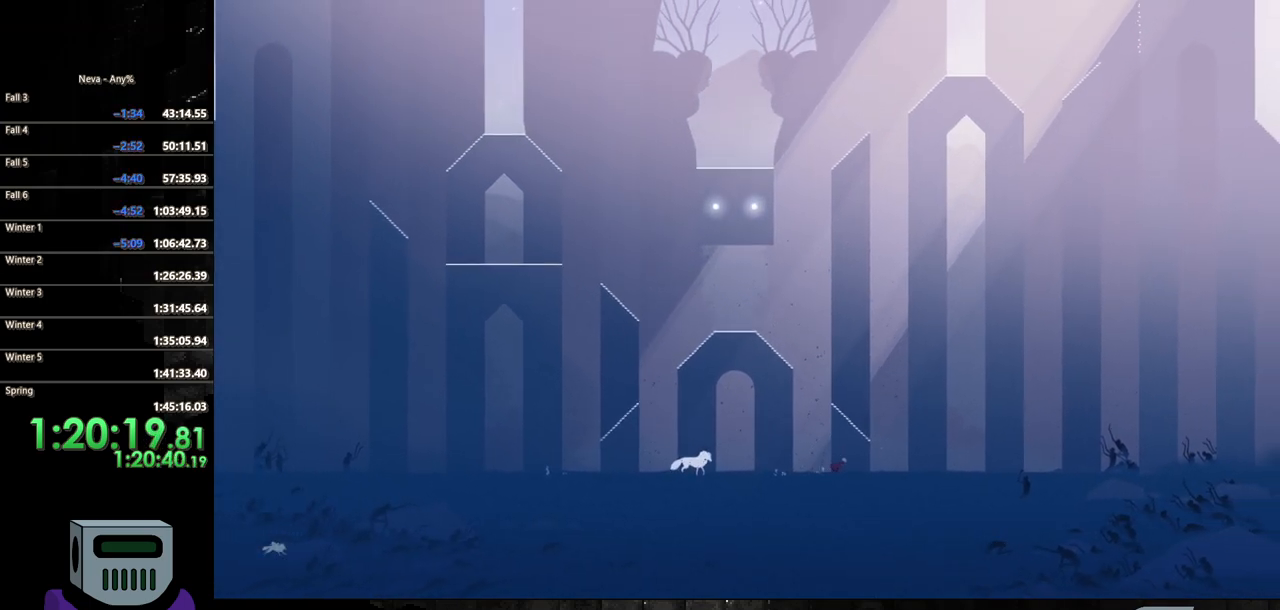
{"dt_ms": 500, "buttons": ["CROSS", "DPAD_LEFT"], "events": [[117, "CROSS", "up"], [183, "CROSS", "down"], [483, "DPAD_RIGHT", "up"], [500, "DPAD_LEFT", "down"]]}
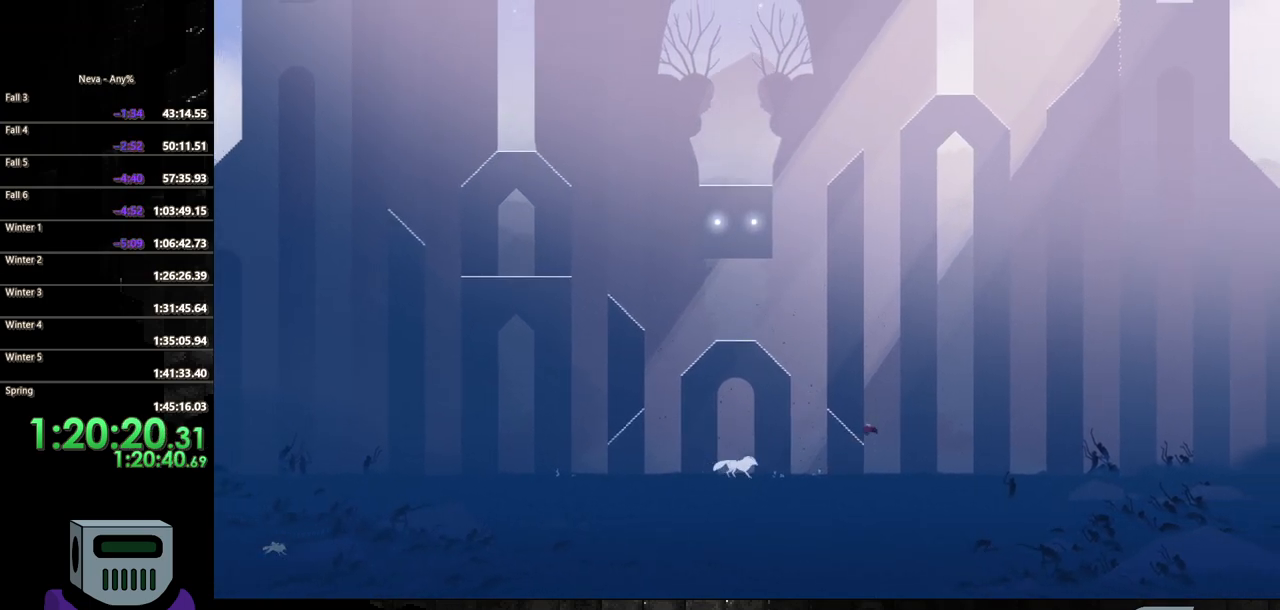
{"dt_ms": 500, "buttons": ["DPAD_LEFT"], "events": [[67, "CROSS", "up"]]}